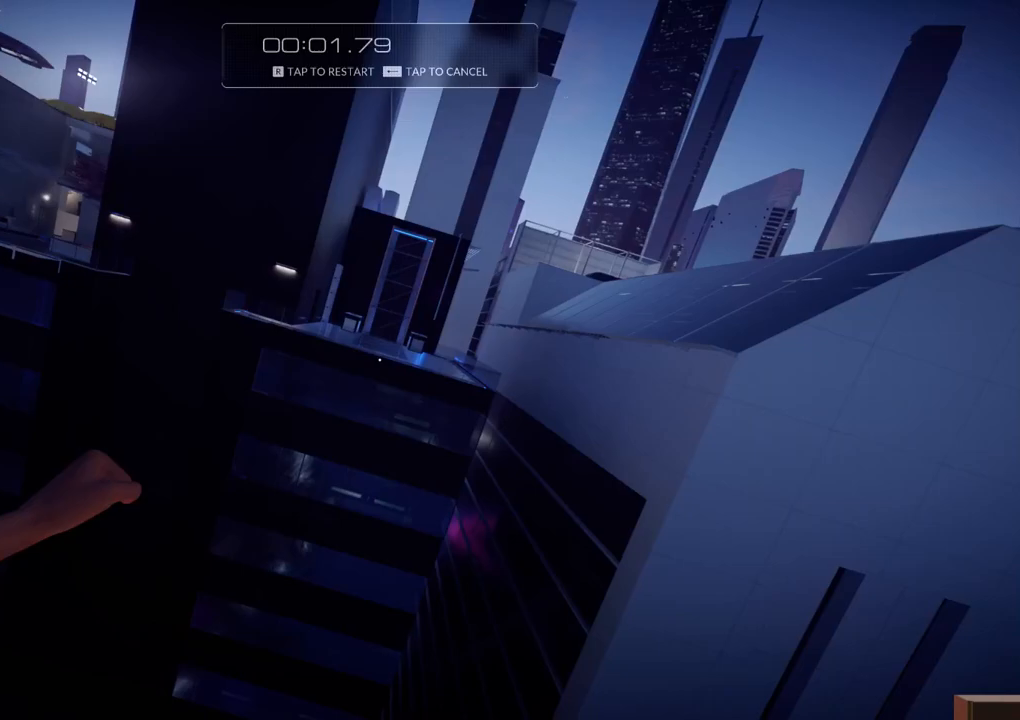
Gameplay with keyboard; each line is a JSON object with the keys held at the frame after it. "events" lists presses ("down") and releases ("up") of "a", "ctrl", "d", "e", "f", "q", "r", "s", "shift" and "w" between this image and that frame as [ms after this image, input, new state], when the widget could be followed in between. No other keys are recorded. Mouse input is not recorded.
{"keys": ["w"], "events": [[67, "f", "down"], [300, "f", "up"]]}
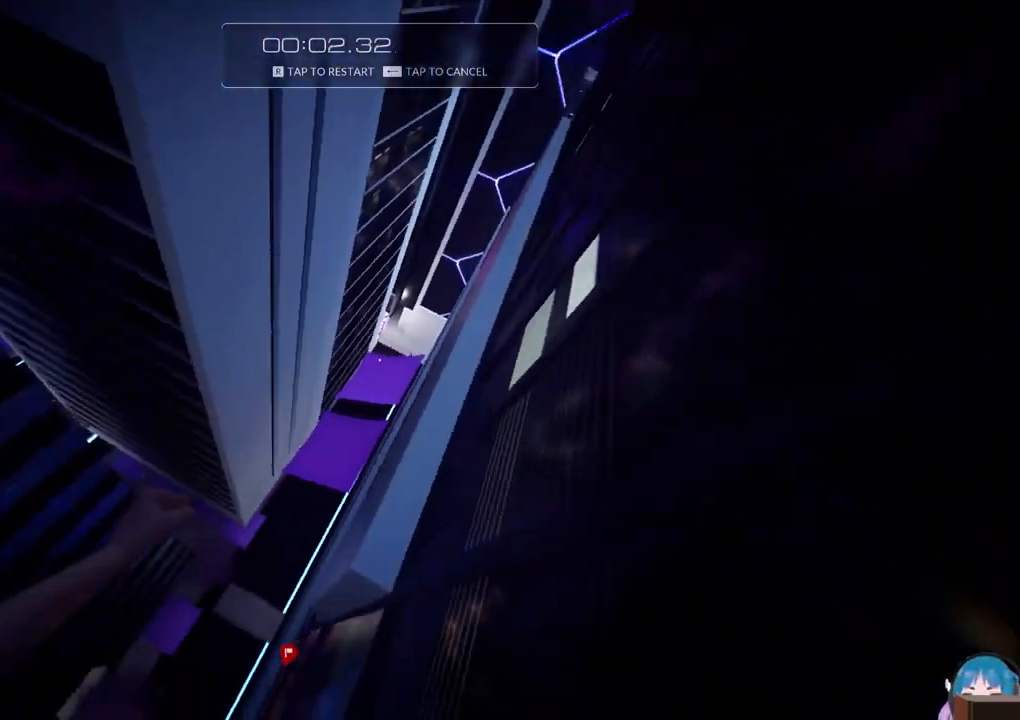
{"keys": ["w"], "events": [[133, "f", "down"], [317, "f", "up"]]}
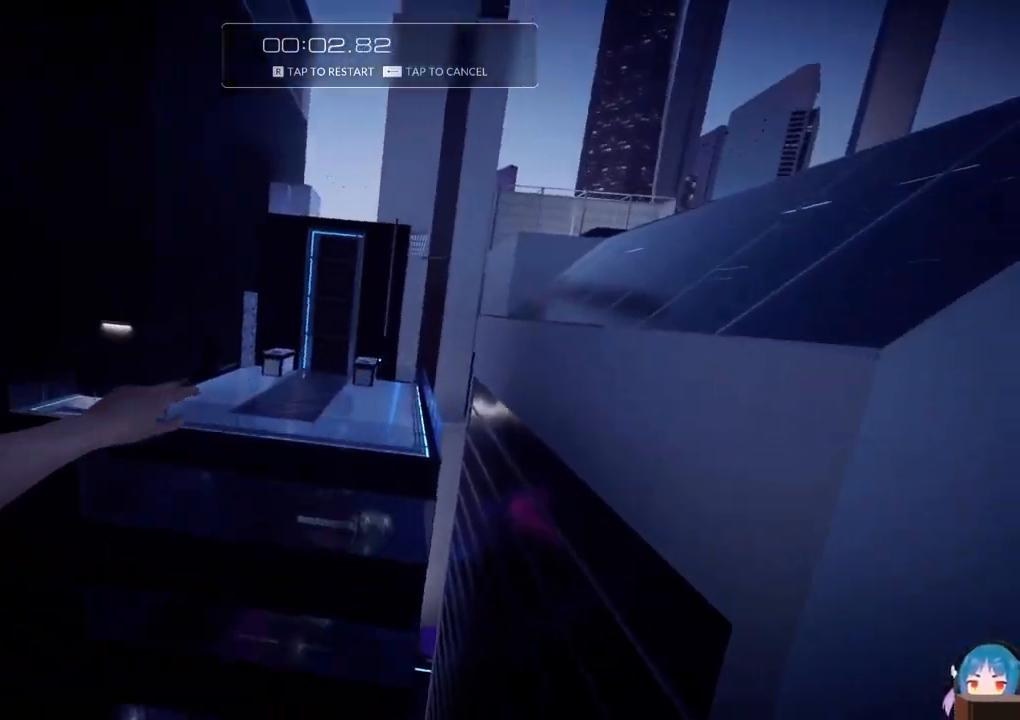
{"keys": ["w"], "events": [[383, "d", "down"], [467, "d", "up"]]}
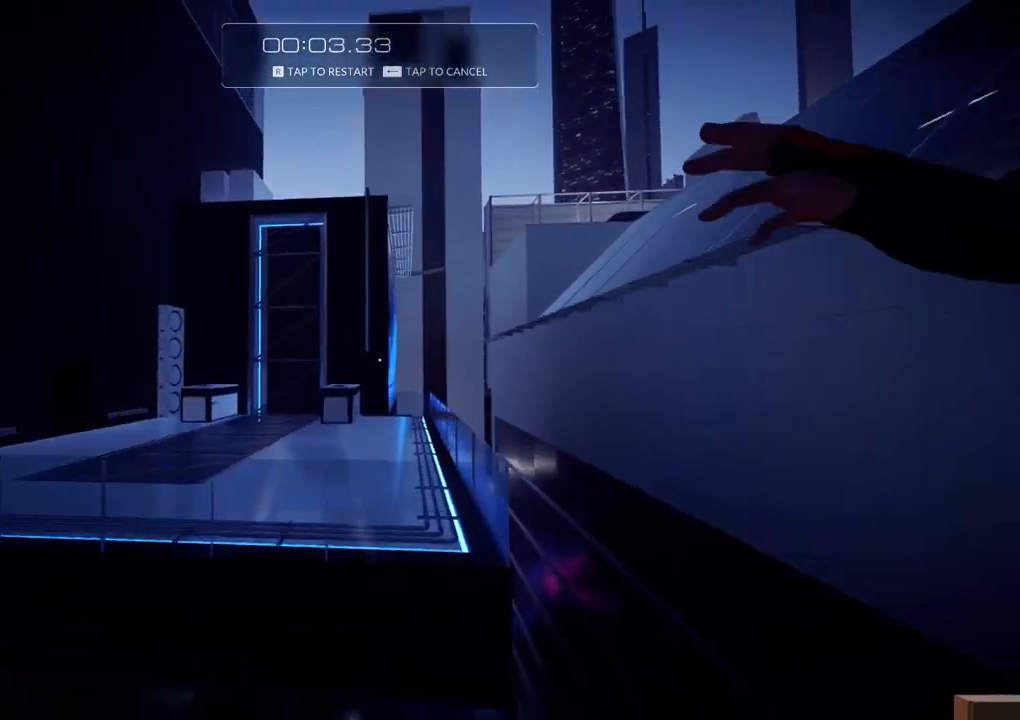
{"keys": ["r"], "events": [[350, "r", "down"], [483, "w", "up"]]}
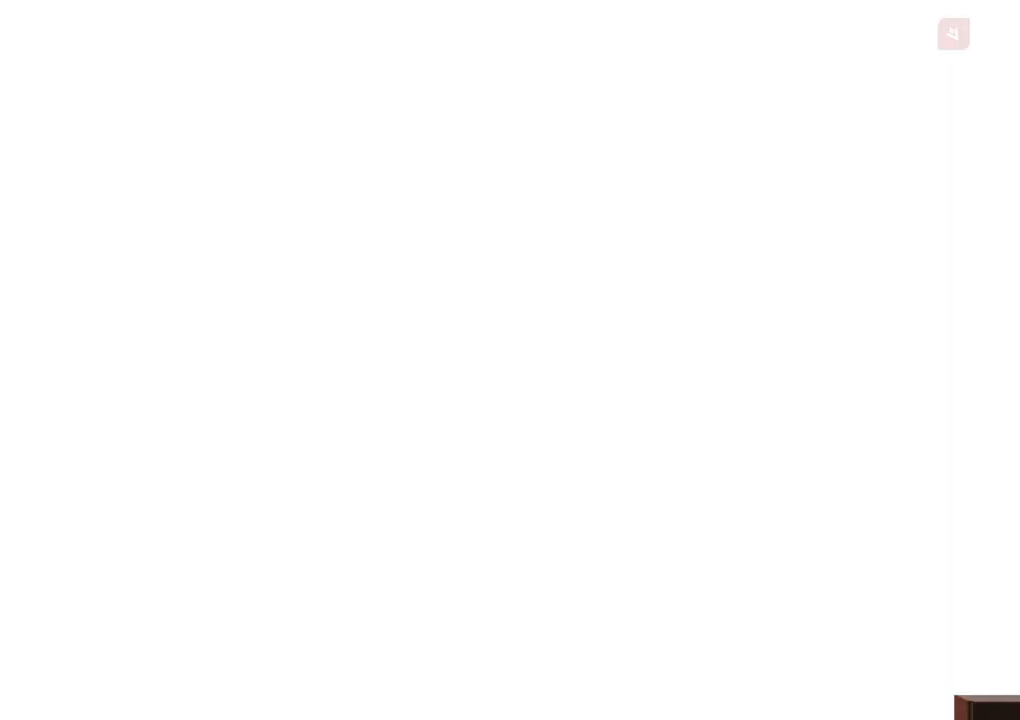
{"keys": [], "events": [[33, "r", "up"]]}
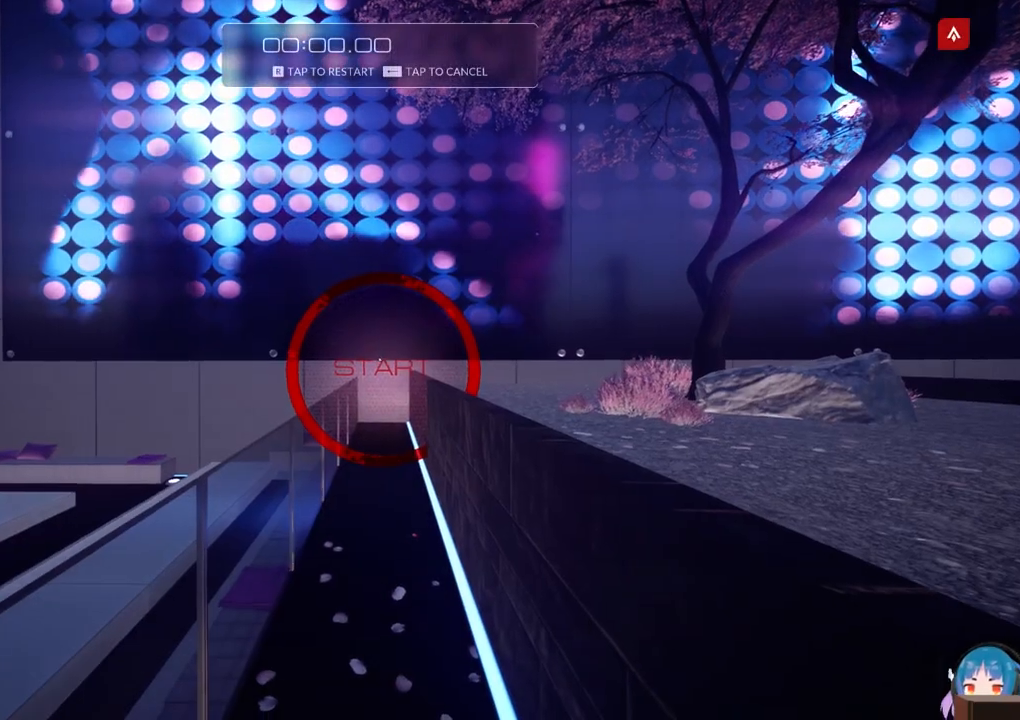
{"keys": ["shift", "w"], "events": [[433, "w", "down"], [467, "shift", "down"]]}
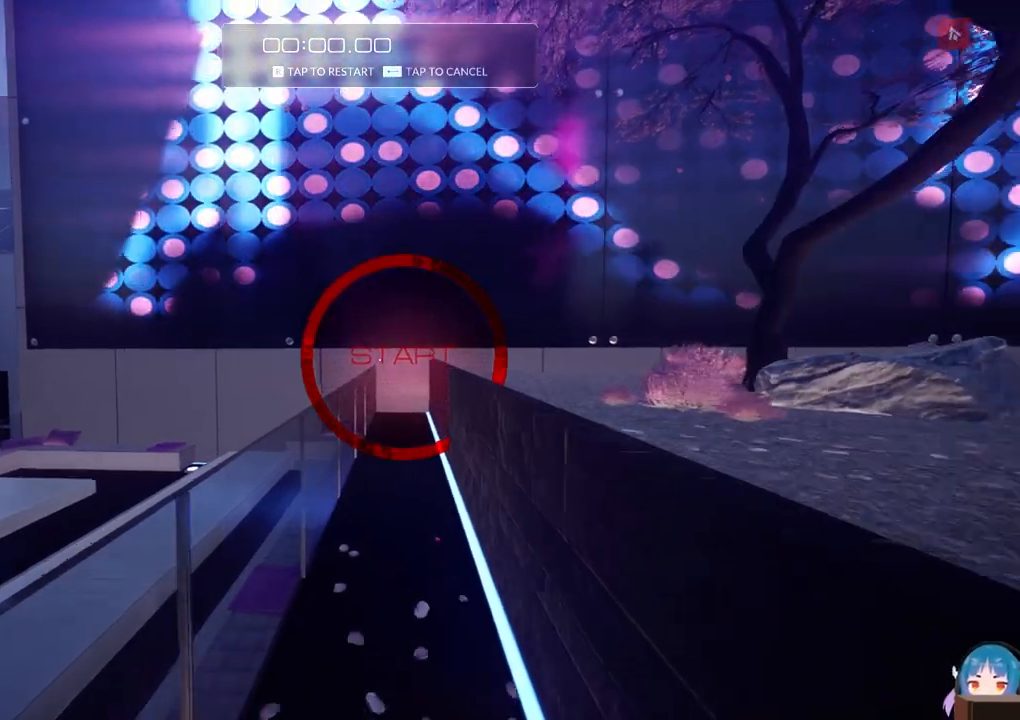
{"keys": ["a", "w"], "events": [[150, "shift", "up"], [350, "f", "down"], [400, "a", "down"], [433, "f", "up"]]}
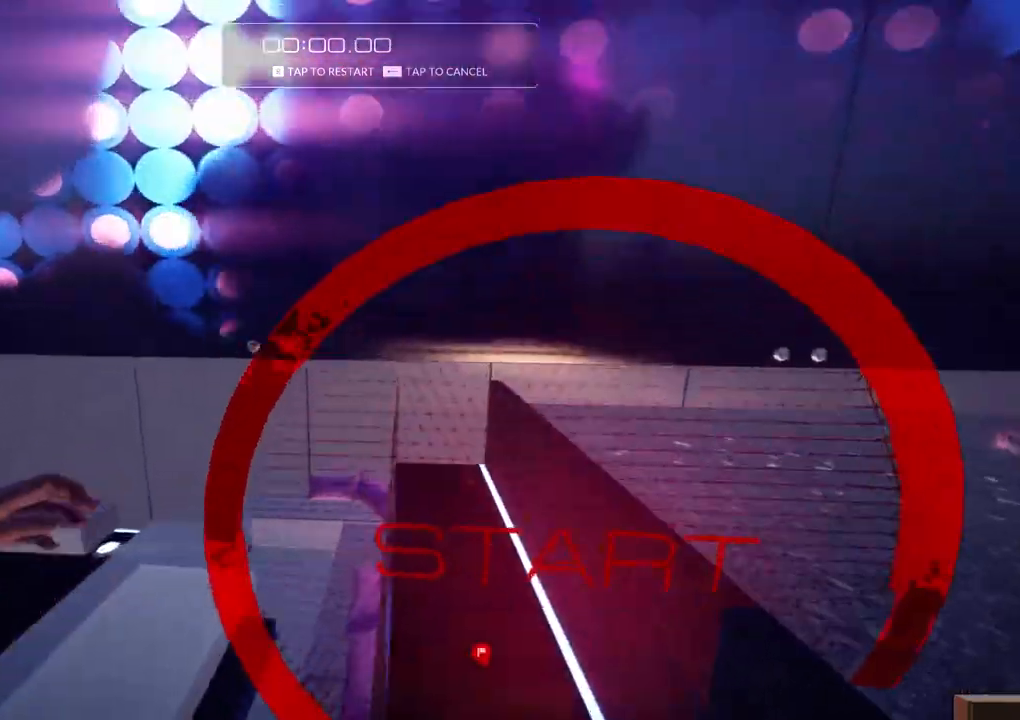
{"keys": [], "events": [[133, "a", "up"], [500, "w", "up"]]}
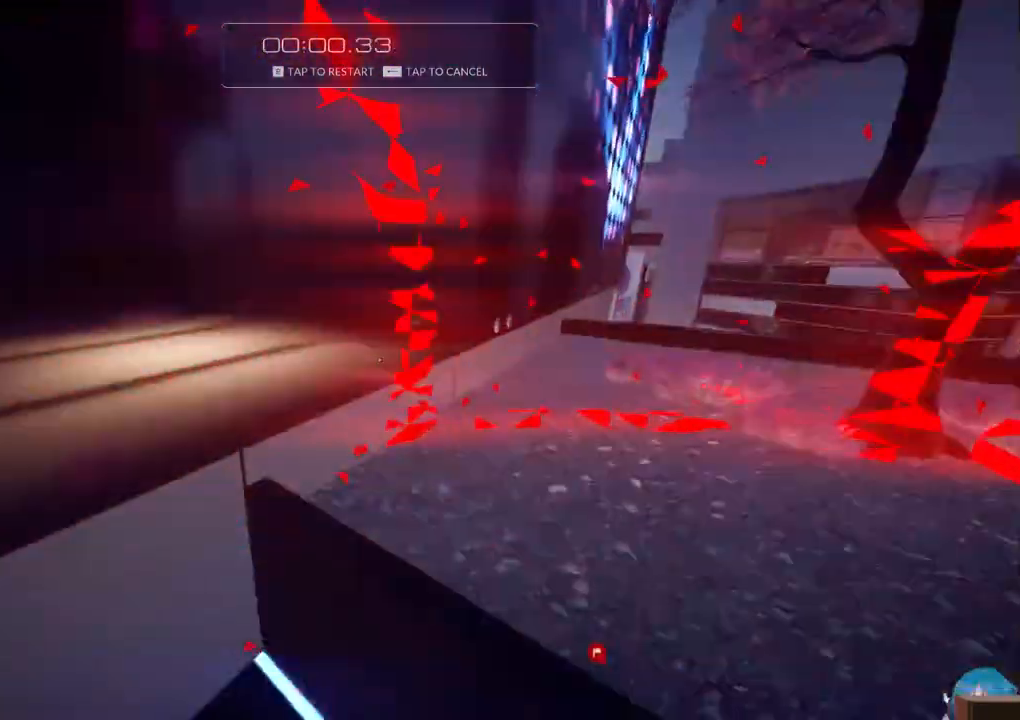
{"keys": [], "events": [[100, "r", "down"], [233, "r", "up"]]}
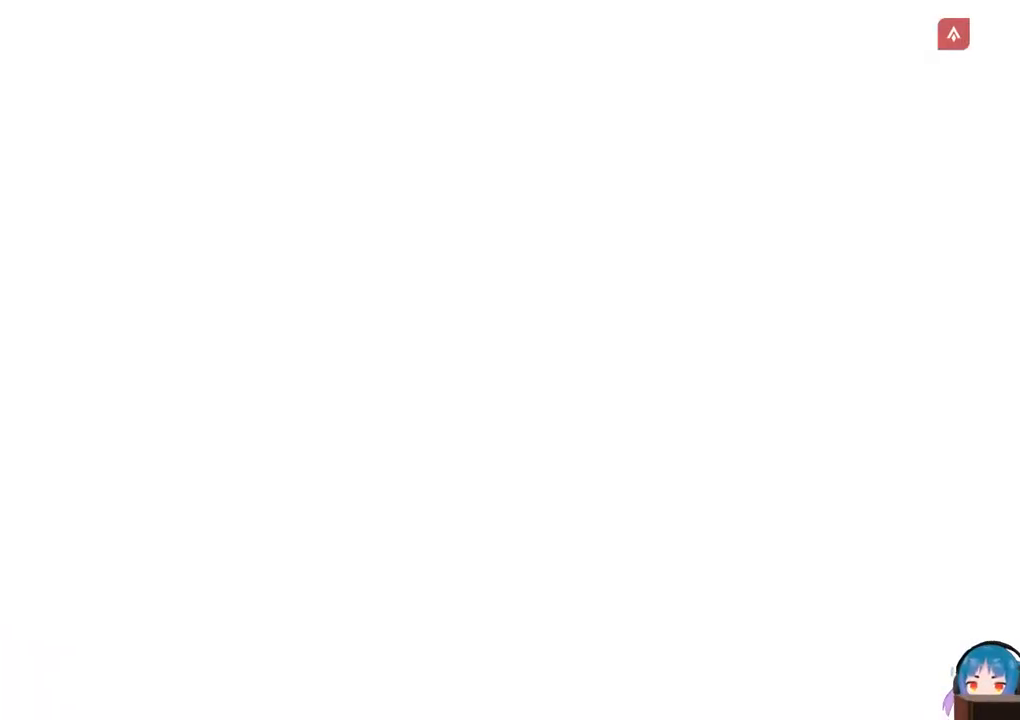
{"keys": ["w"], "events": [[200, "shift", "down"], [200, "w", "down"], [433, "shift", "up"]]}
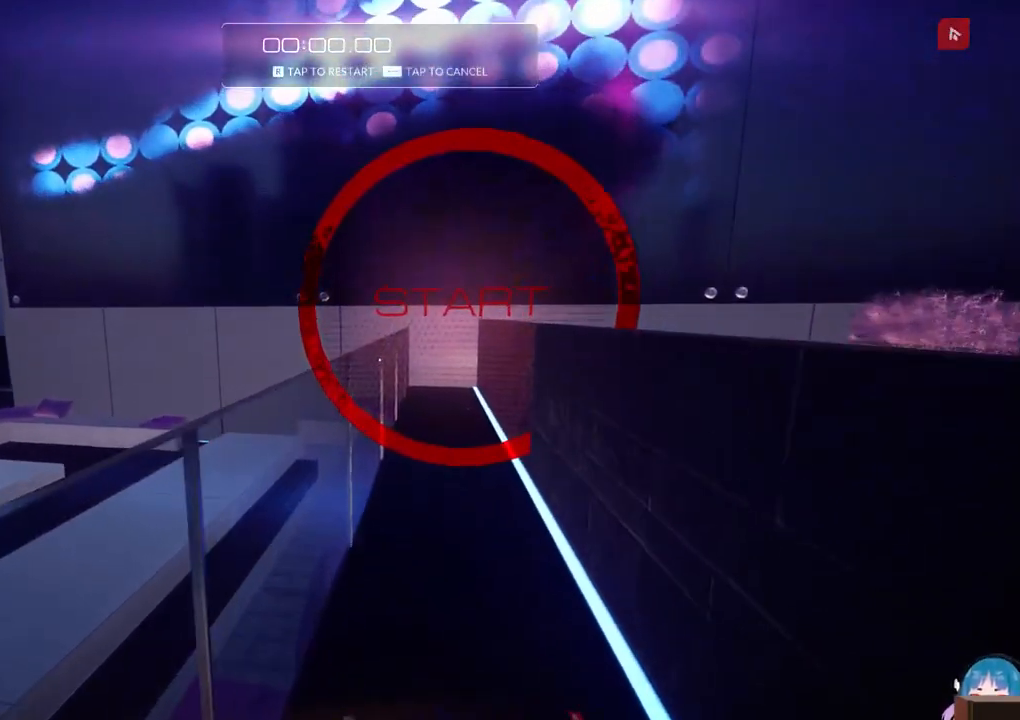
{"keys": ["w"], "events": [[33, "f", "down"], [133, "a", "down"], [167, "f", "up"], [267, "a", "up"]]}
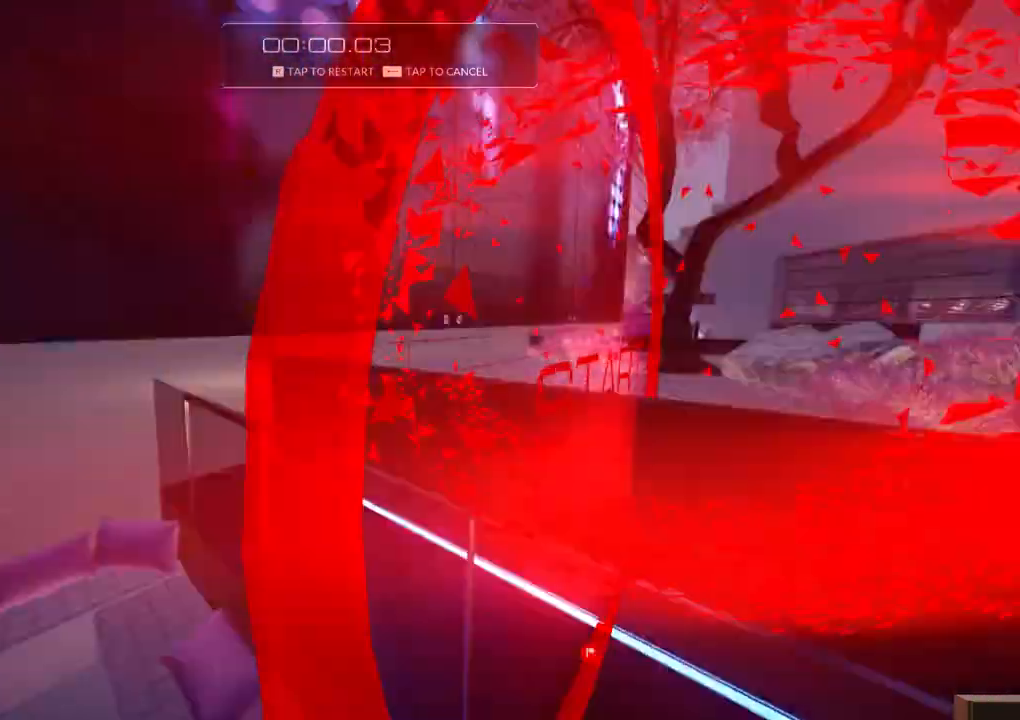
{"keys": ["f", "w"], "events": [[50, "f", "down"]]}
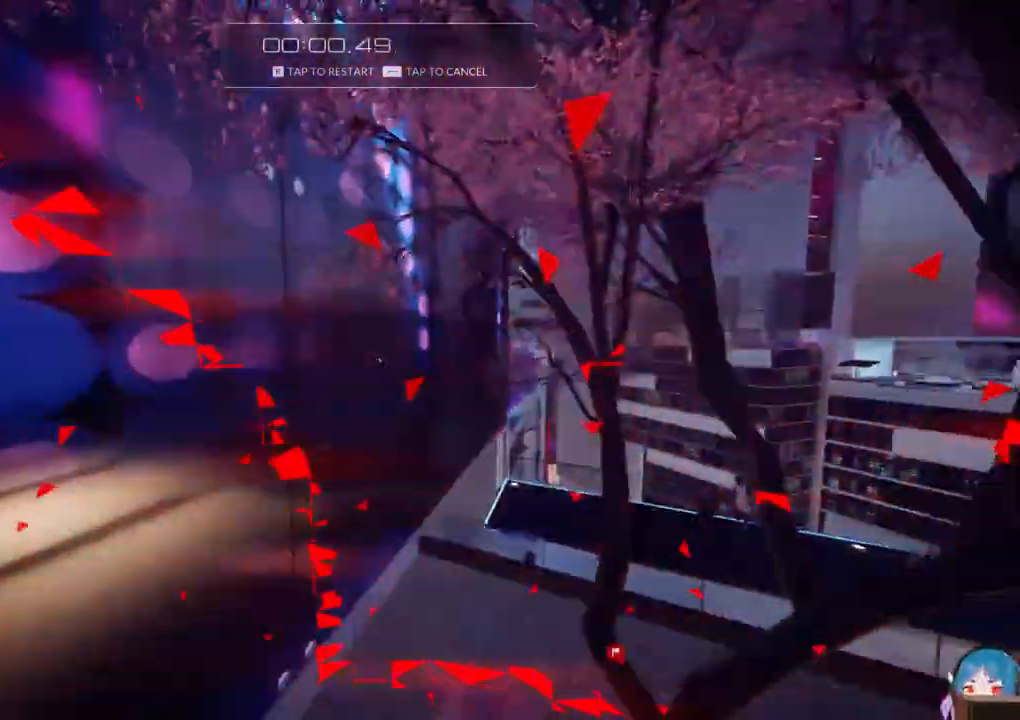
{"keys": [], "events": [[17, "d", "down"], [300, "d", "up"], [300, "f", "up"], [400, "w", "up"]]}
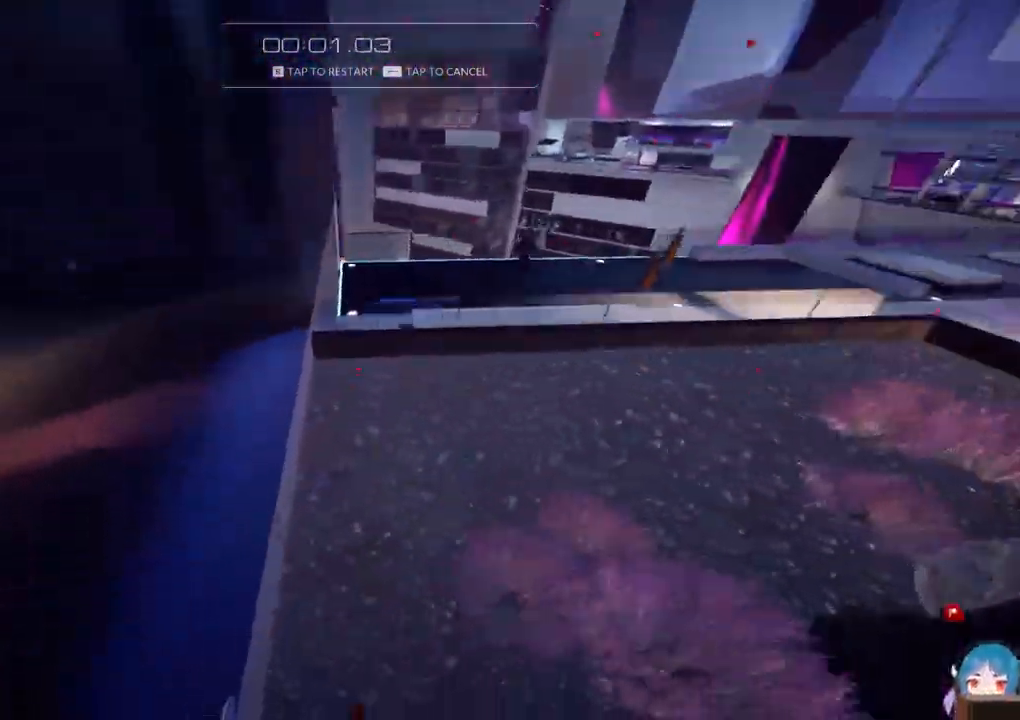
{"keys": [], "events": [[167, "a", "down"], [217, "a", "up"], [267, "r", "down"], [417, "r", "up"]]}
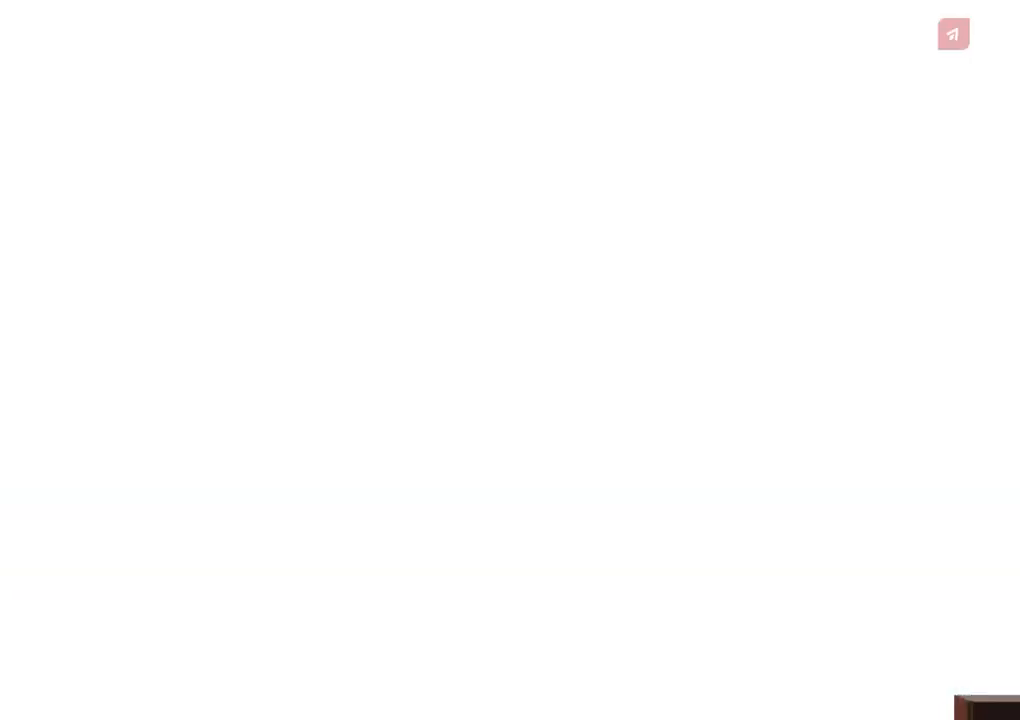
{"keys": ["w"], "events": [[283, "shift", "down"], [283, "w", "down"], [467, "shift", "up"]]}
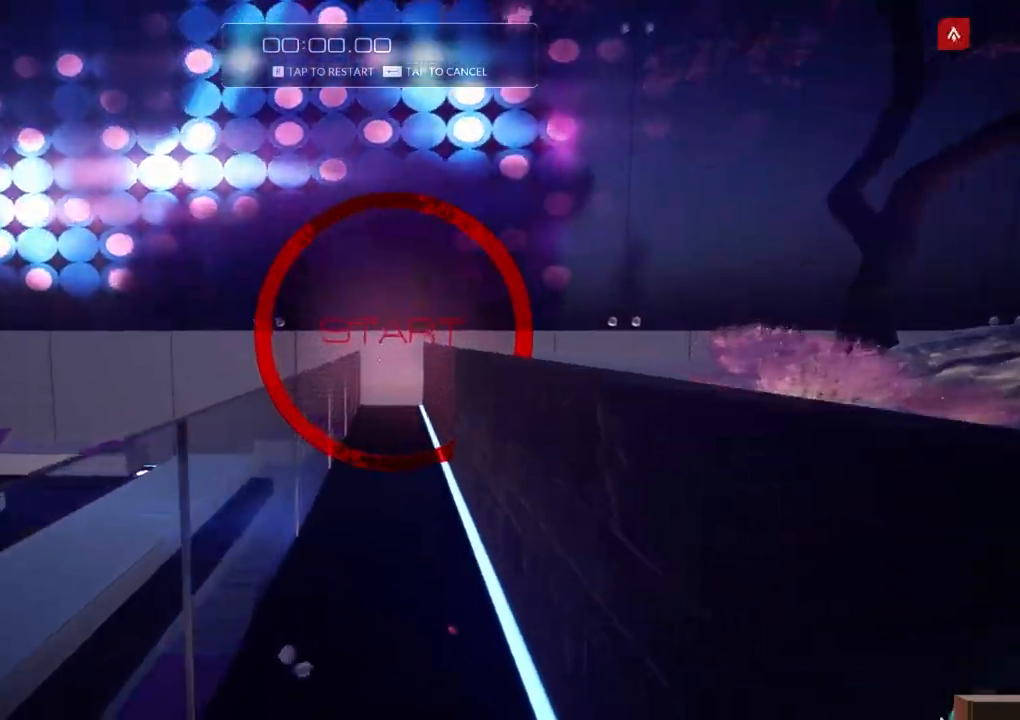
{"keys": ["w"], "events": [[250, "f", "down"], [300, "a", "down"], [400, "f", "up"], [433, "a", "up"]]}
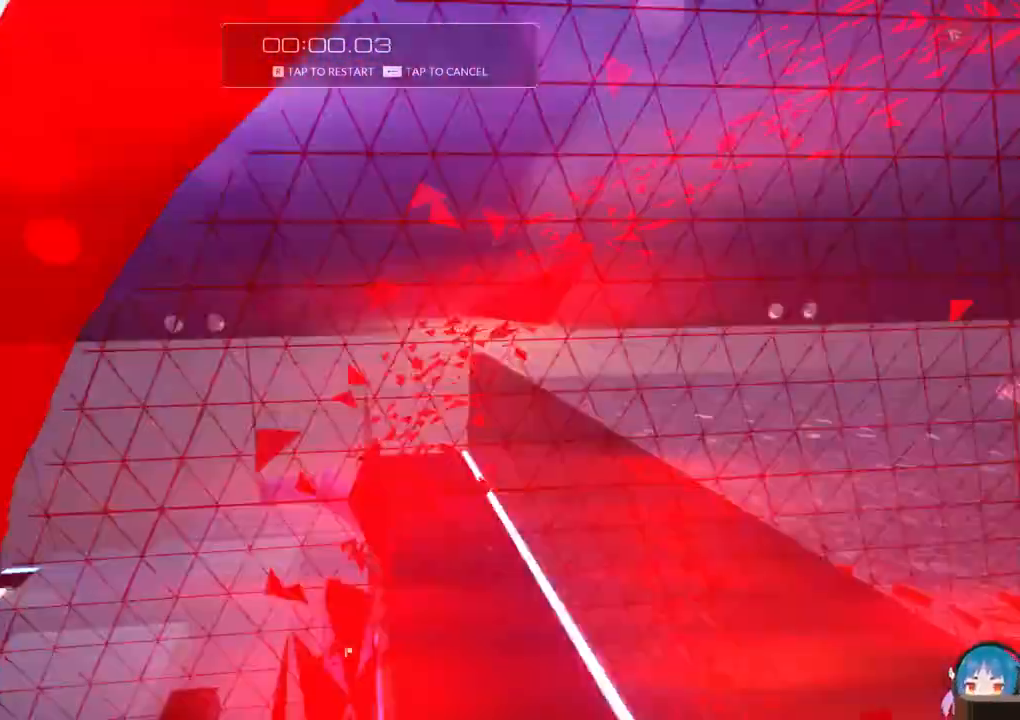
{"keys": ["f", "w"], "events": [[217, "f", "down"]]}
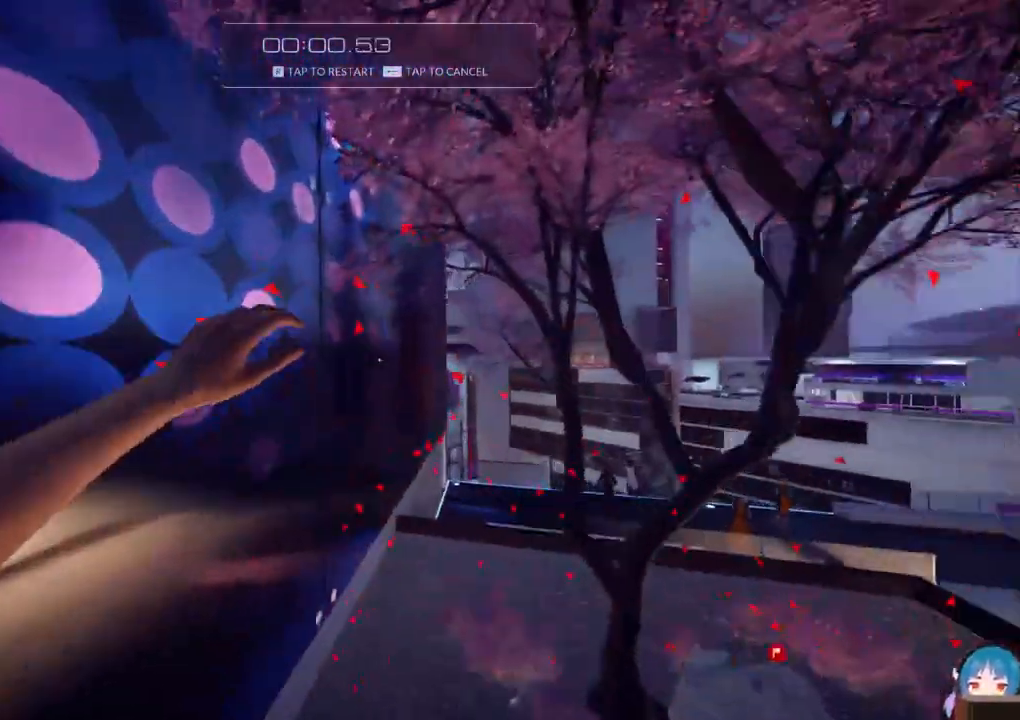
{"keys": ["f", "w"], "events": [[100, "a", "down"], [183, "a", "up"], [233, "d", "down"], [467, "d", "up"]]}
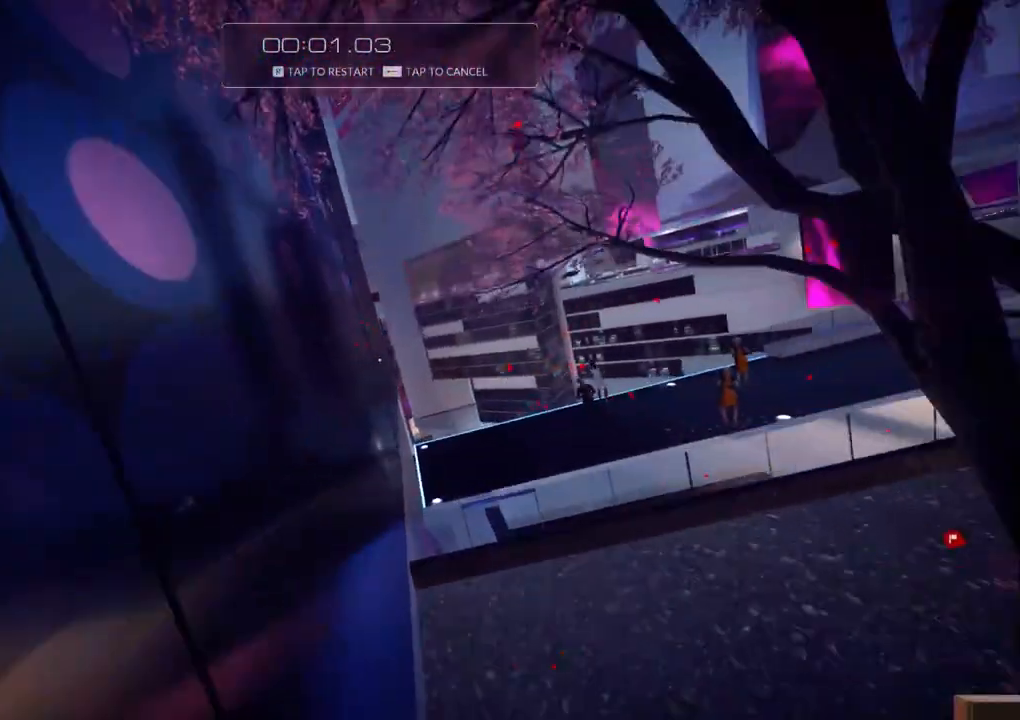
{"keys": ["w"], "events": [[17, "f", "up"]]}
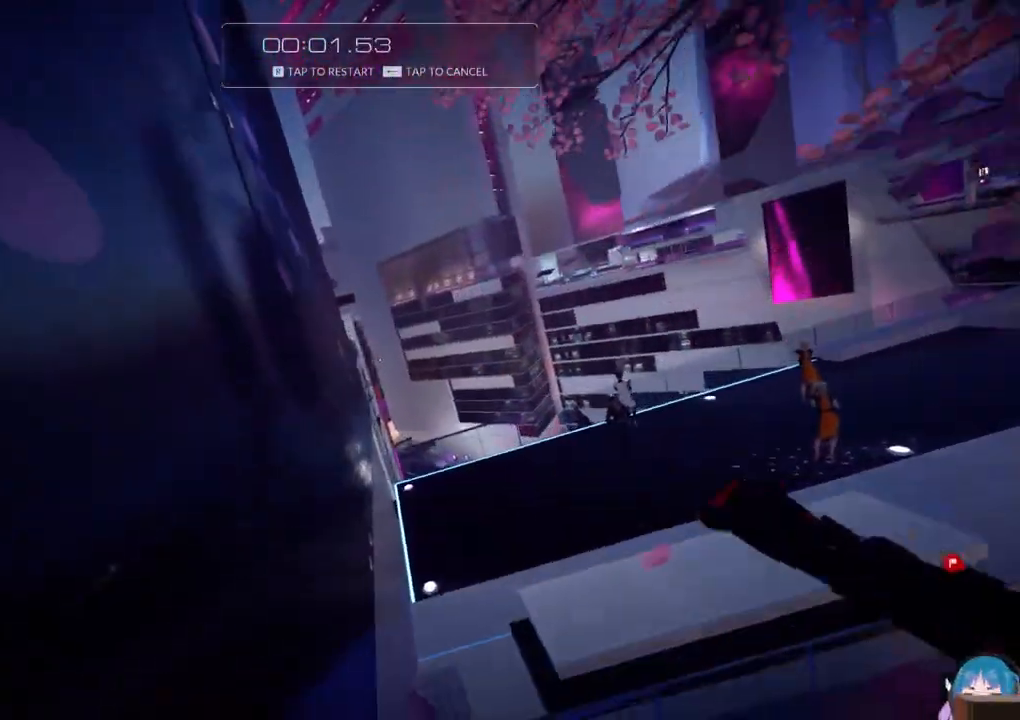
{"keys": [], "events": [[317, "r", "down"], [367, "w", "up"], [450, "r", "up"]]}
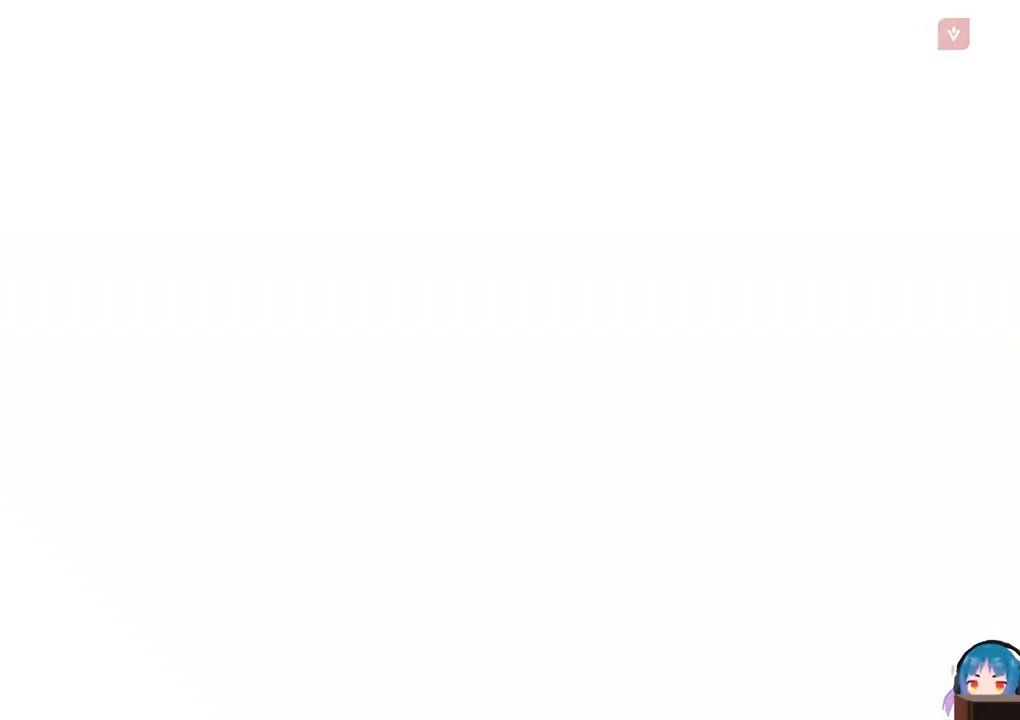
{"keys": ["shift", "w"], "events": [[333, "shift", "down"], [383, "w", "down"]]}
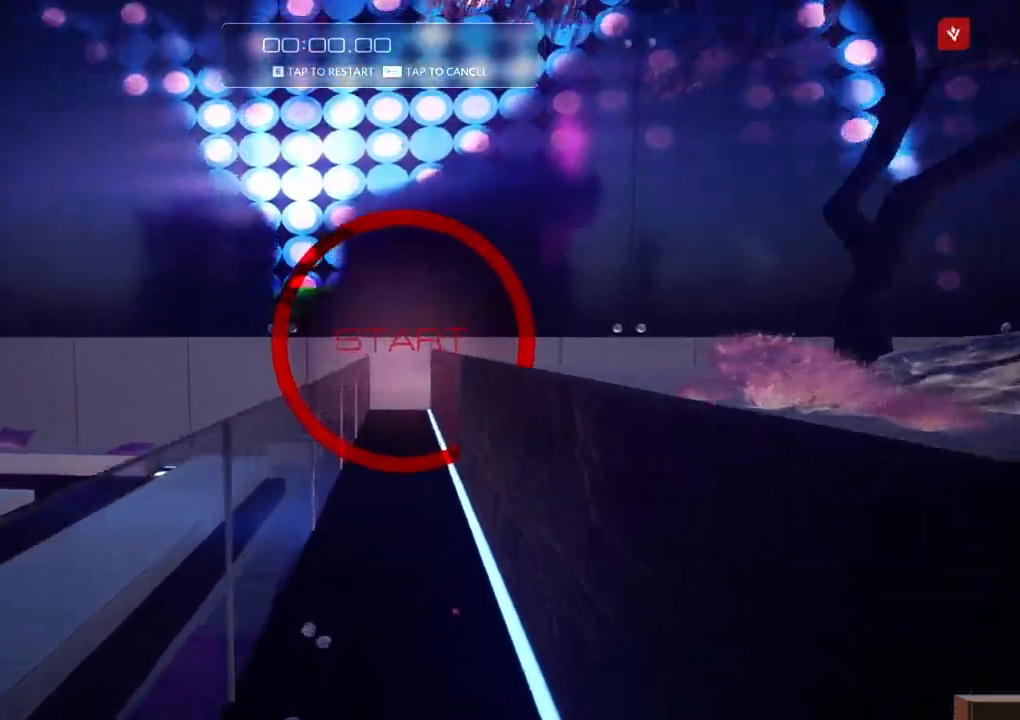
{"keys": ["d", "w"], "events": [[17, "shift", "up"], [250, "f", "down"], [300, "a", "down"], [400, "f", "up"], [433, "d", "down"], [483, "a", "up"]]}
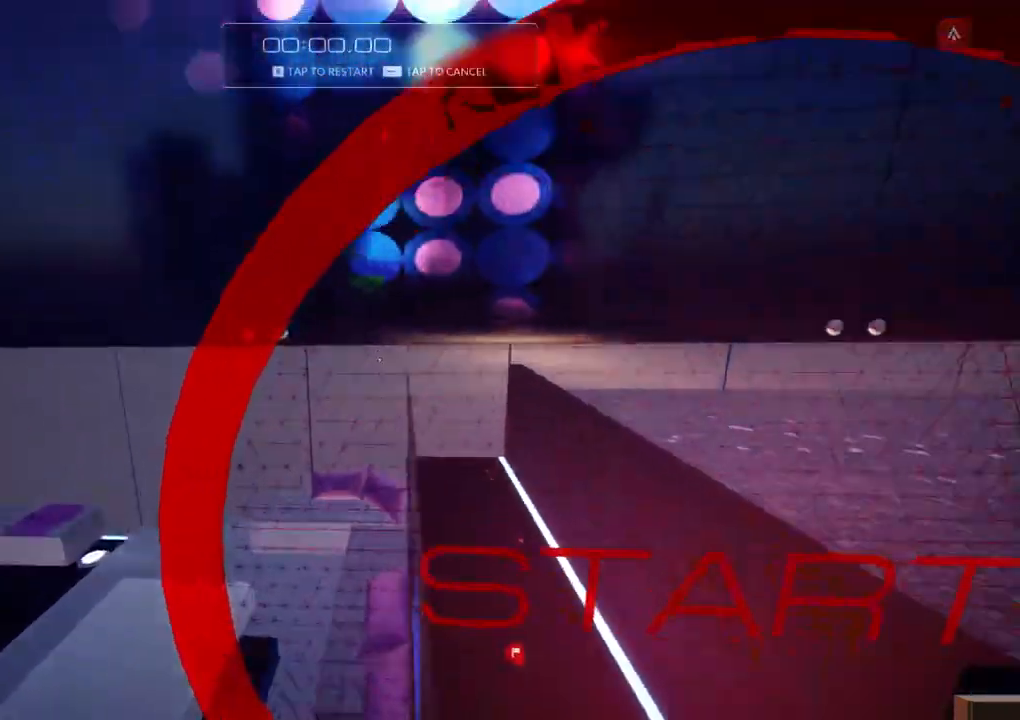
{"keys": ["d", "f"], "events": [[83, "d", "up"], [133, "d", "down"], [367, "f", "down"], [367, "w", "up"]]}
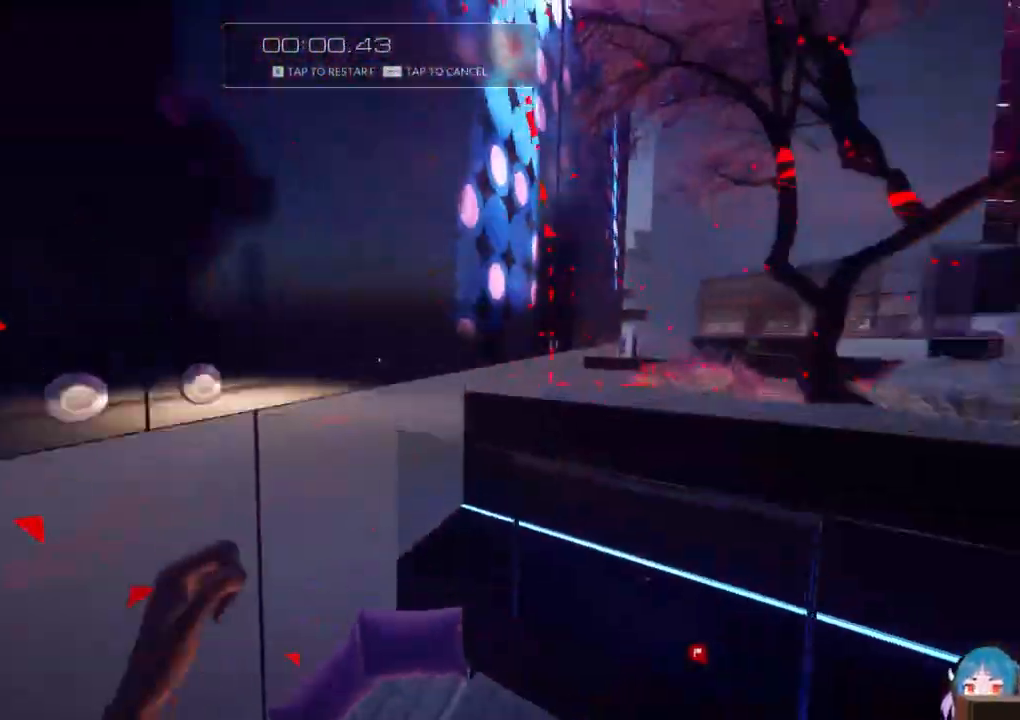
{"keys": ["r"], "events": [[150, "d", "up"], [150, "f", "up"], [333, "r", "down"]]}
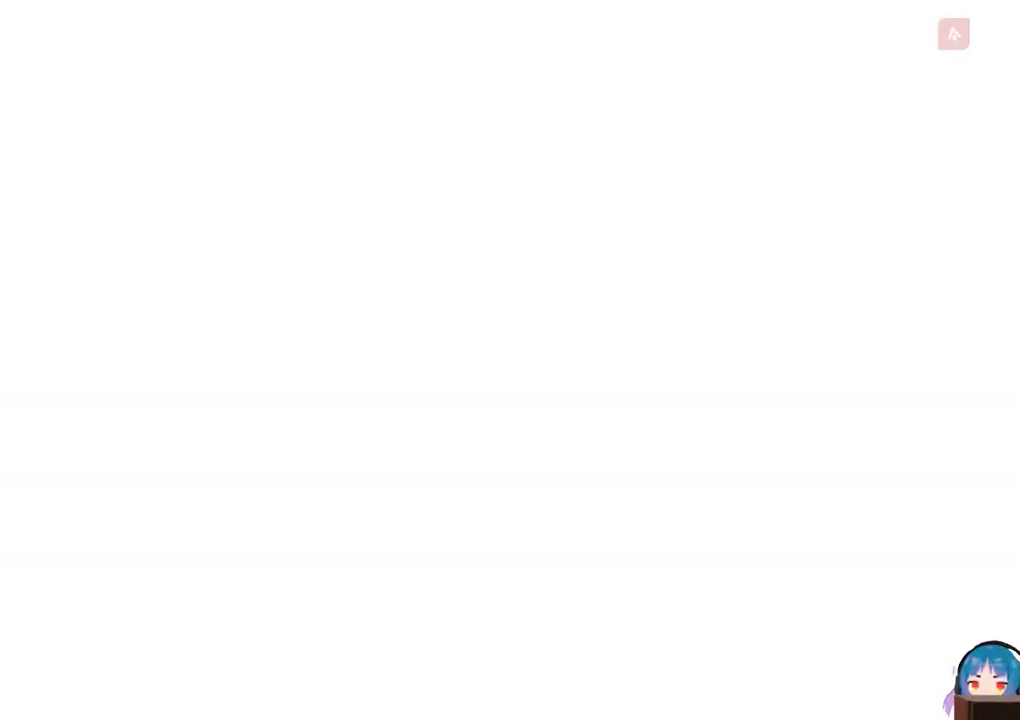
{"keys": [], "events": [[17, "r", "up"]]}
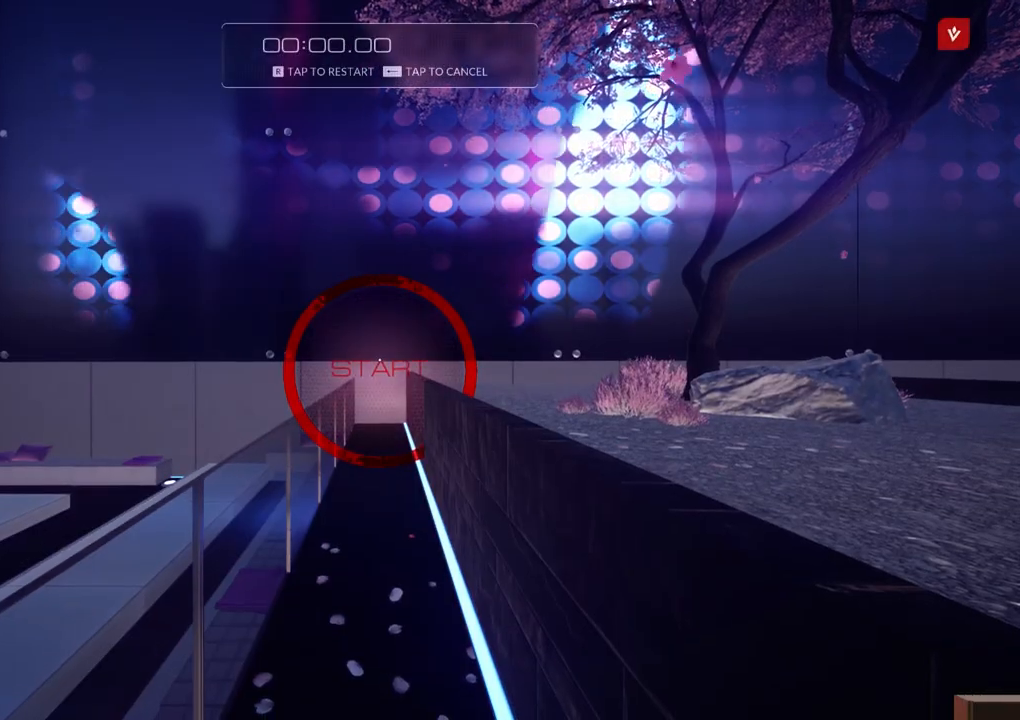
{"keys": [], "events": []}
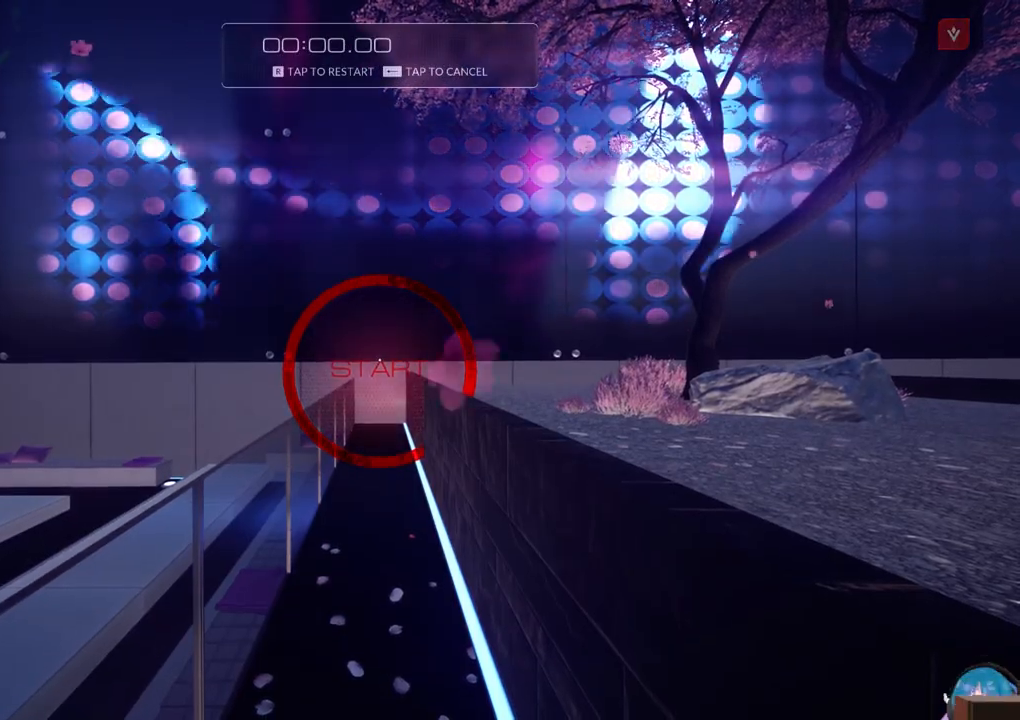
{"keys": ["shift", "w"], "events": [[467, "shift", "down"], [467, "w", "down"]]}
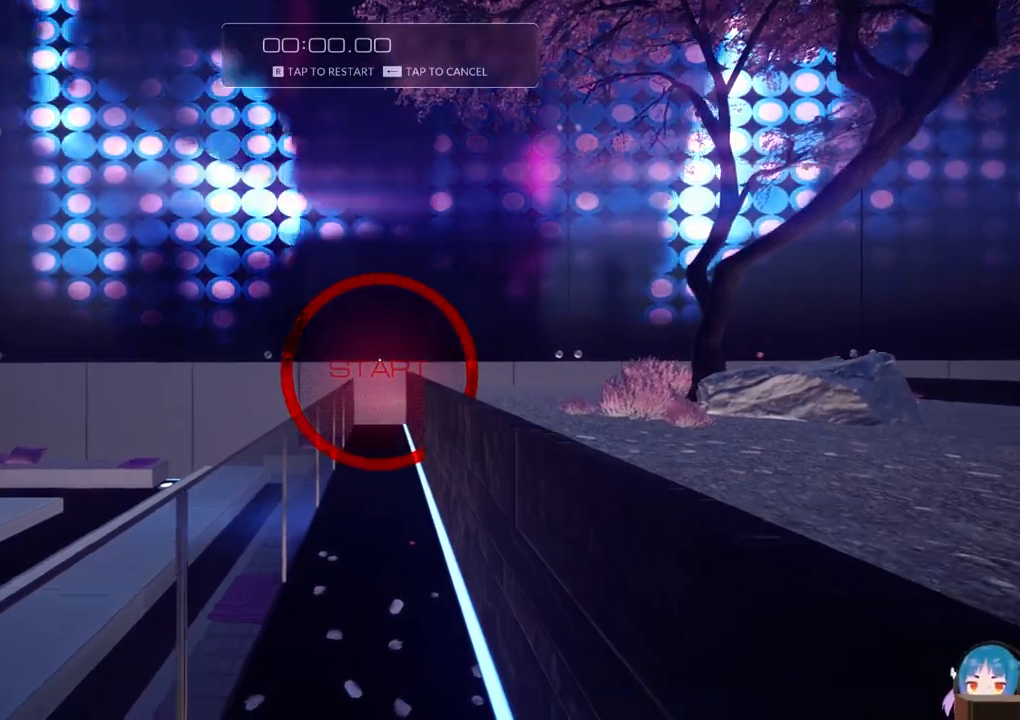
{"keys": ["w"], "events": [[150, "shift", "up"], [350, "a", "down"], [350, "f", "down"], [433, "f", "up"], [483, "a", "up"]]}
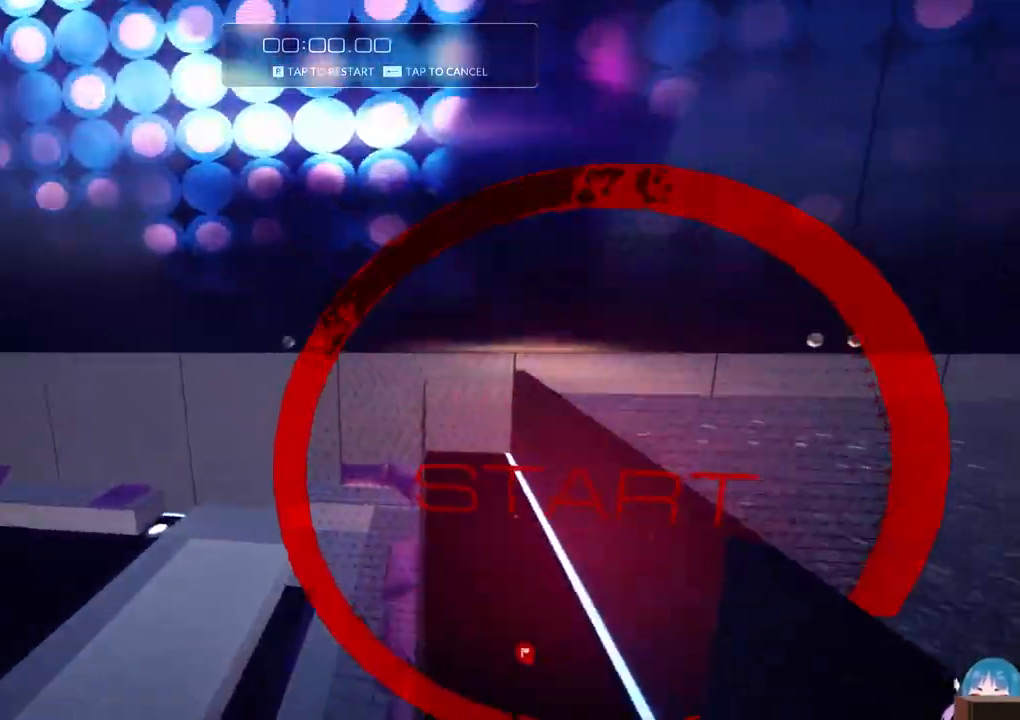
{"keys": ["w"], "events": [[33, "f", "down"], [450, "f", "up"]]}